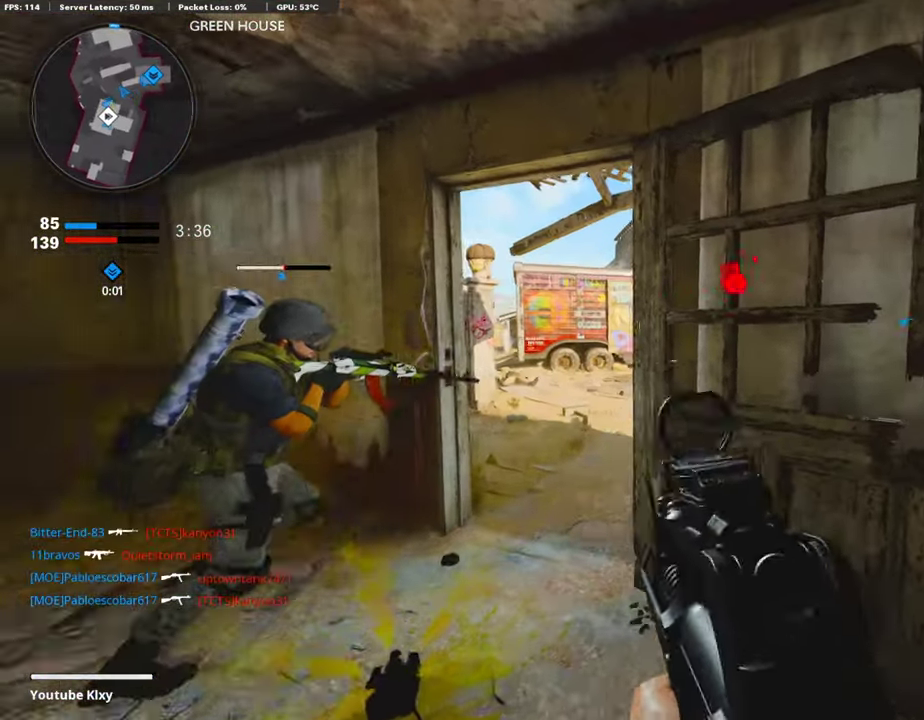
Gameplay with a controller (PlayStation layout); each line is a JSON object with the inputs held at the frame after it (dt_ms = milliseconds from this image to that frame). "events" lists button and stick changes between this image and that frame as [ms after this image, input, new state], when the widget could be followed in between.
{"dt_ms": 403, "buttons": ["L1", "R1"], "left_stick": "down-left", "right_stick": "up-right"}
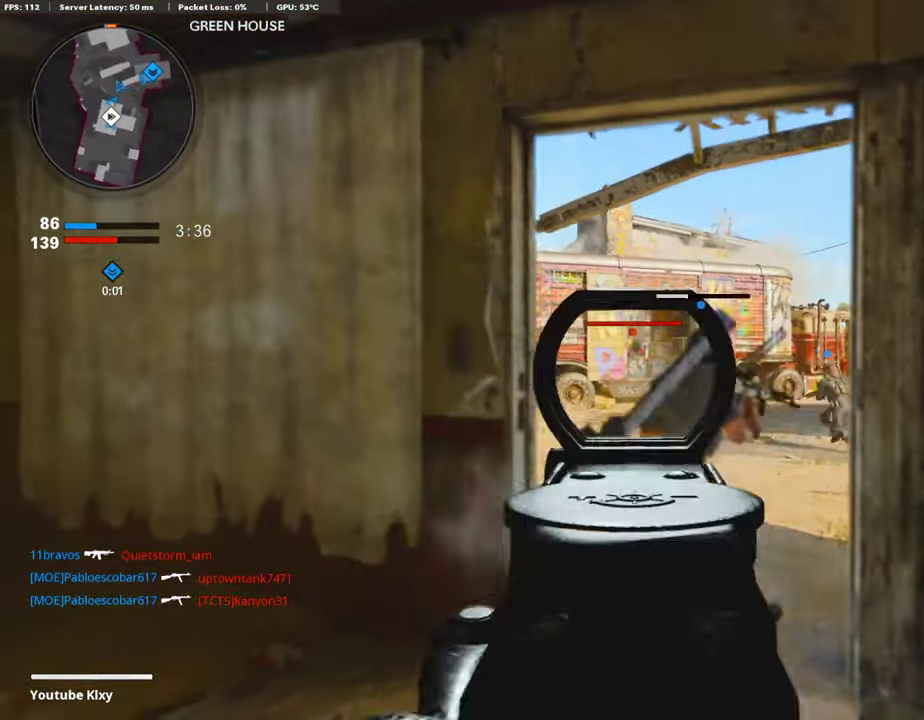
{"dt_ms": 503, "buttons": ["L1", "R1"], "left_stick": "right", "right_stick": "center"}
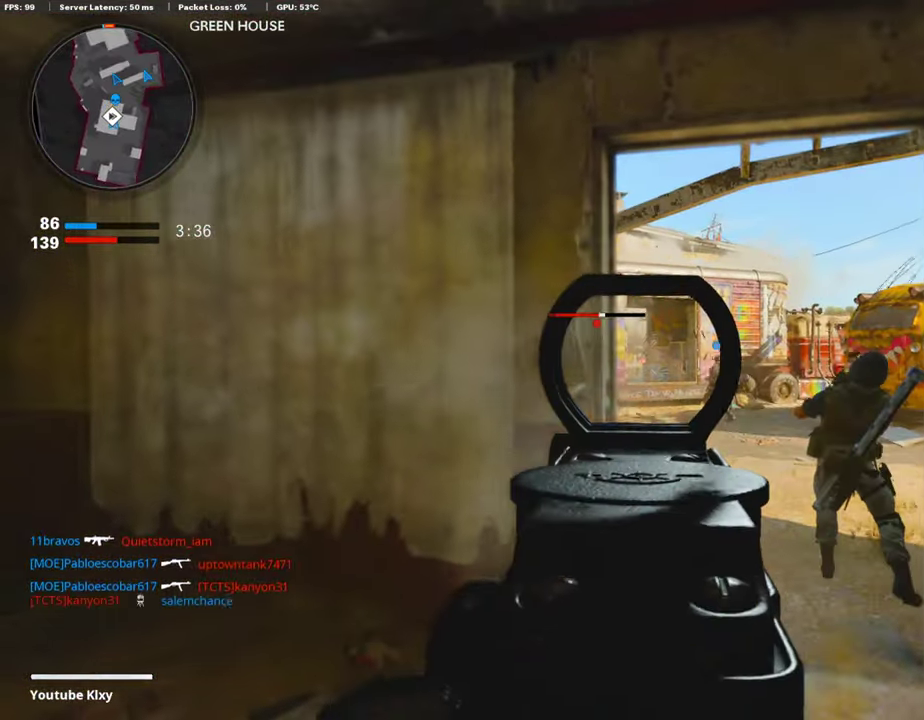
{"dt_ms": 487, "buttons": ["L3"], "left_stick": "up", "right_stick": "right"}
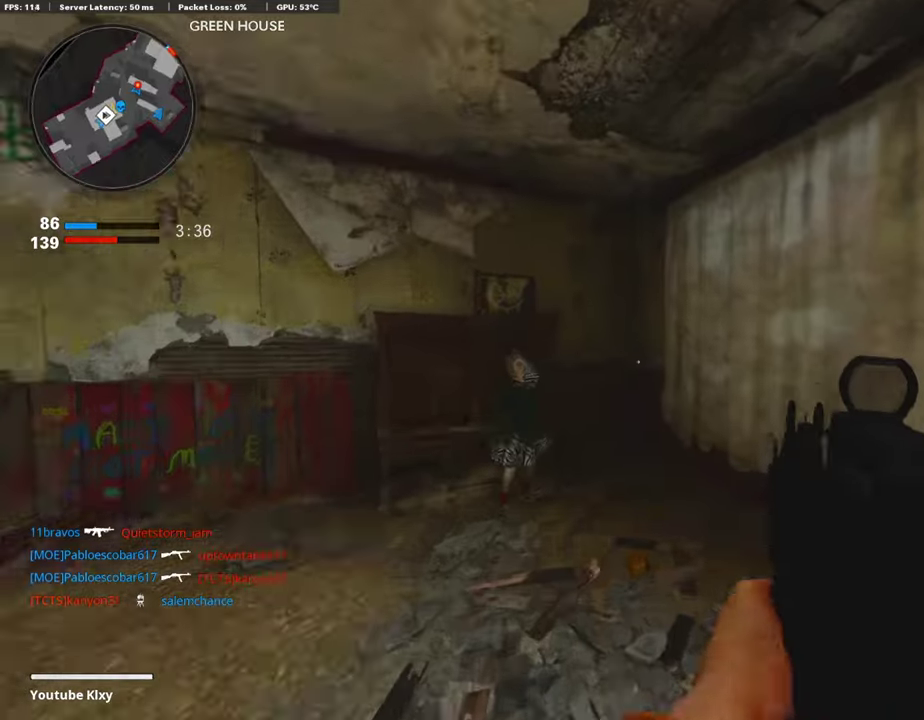
{"dt_ms": 504, "buttons": ["SQUARE"], "left_stick": "center", "right_stick": "center"}
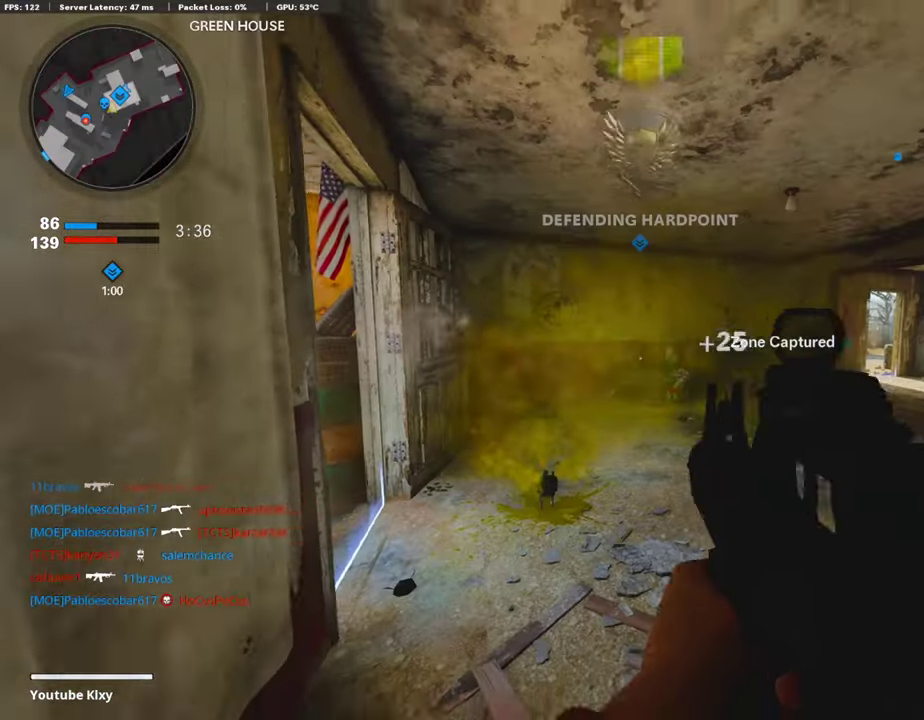
{"dt_ms": 503, "buttons": [], "left_stick": "center", "right_stick": "center"}
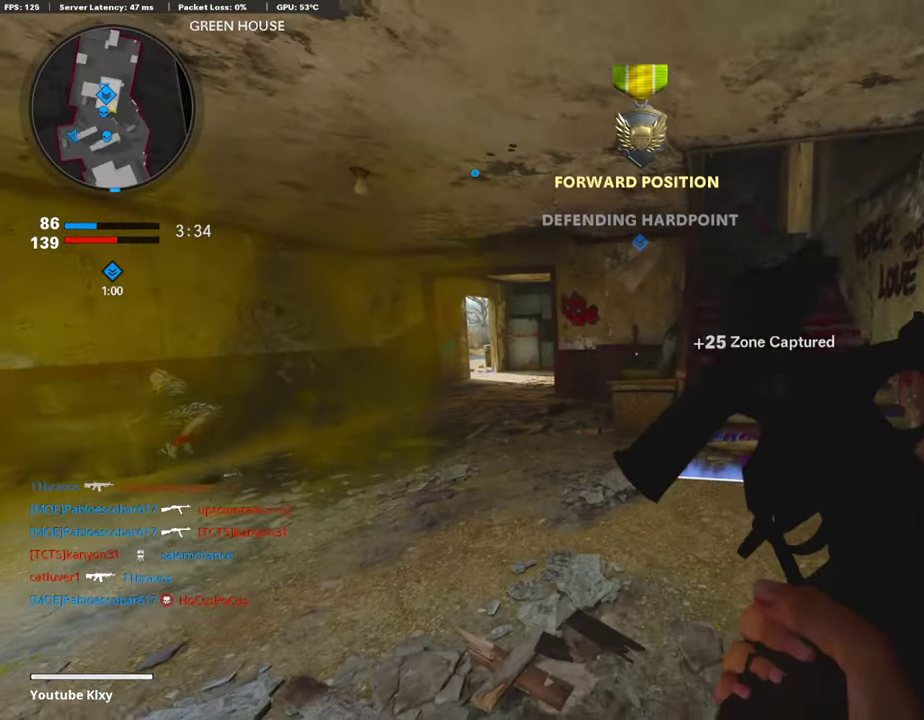
{"dt_ms": 403, "buttons": [], "left_stick": "center", "right_stick": "center"}
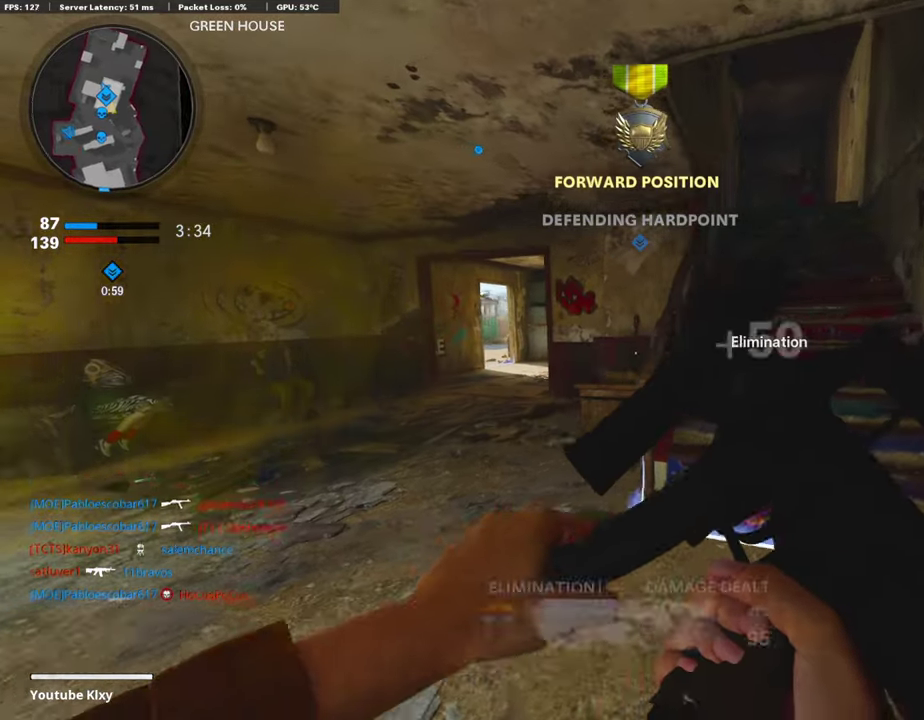
{"dt_ms": 605, "buttons": ["L1"], "left_stick": "left", "right_stick": "up-left", "events": [[51, "left_stick", "down-left"], [152, "right_stick", "left"], [202, "right_stick", "up-left"], [252, "L1", "down"], [303, "right_stick", "center"], [353, "left_stick", "left"], [403, "L1", "up"], [454, "L1", "down"], [605, "right_stick", "up-left"]]}
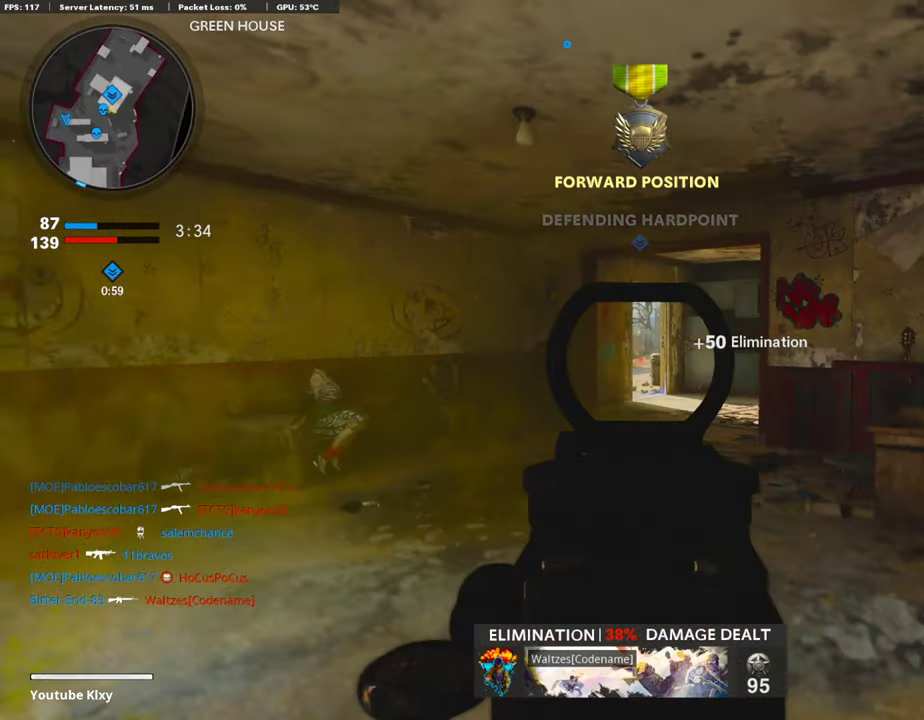
{"dt_ms": 285, "buttons": ["L1"], "left_stick": "left", "right_stick": "right"}
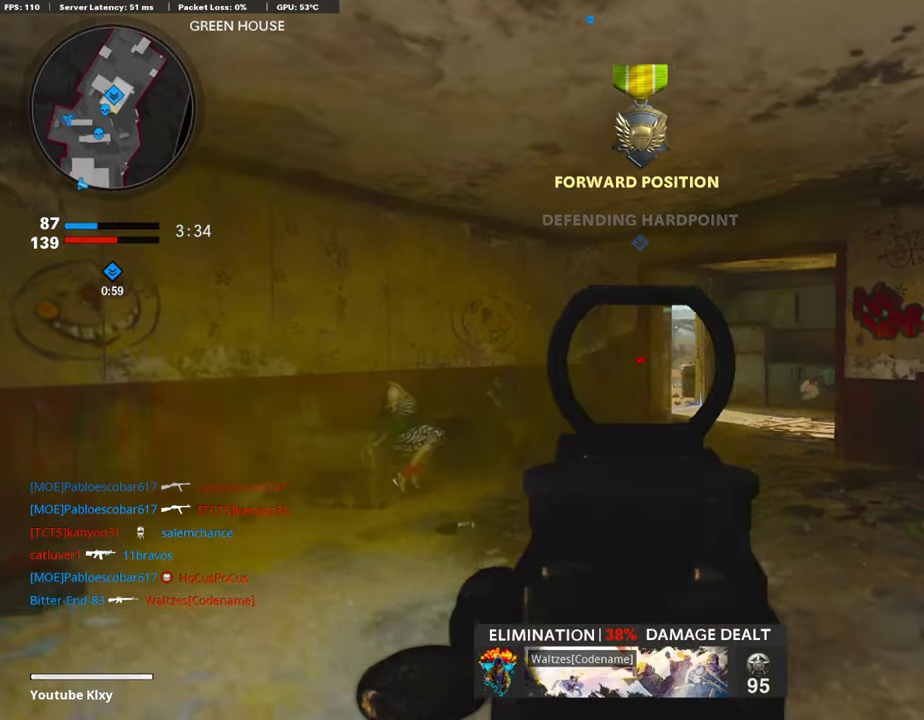
{"dt_ms": 907, "buttons": ["L1", "R1"], "left_stick": "right", "right_stick": "center"}
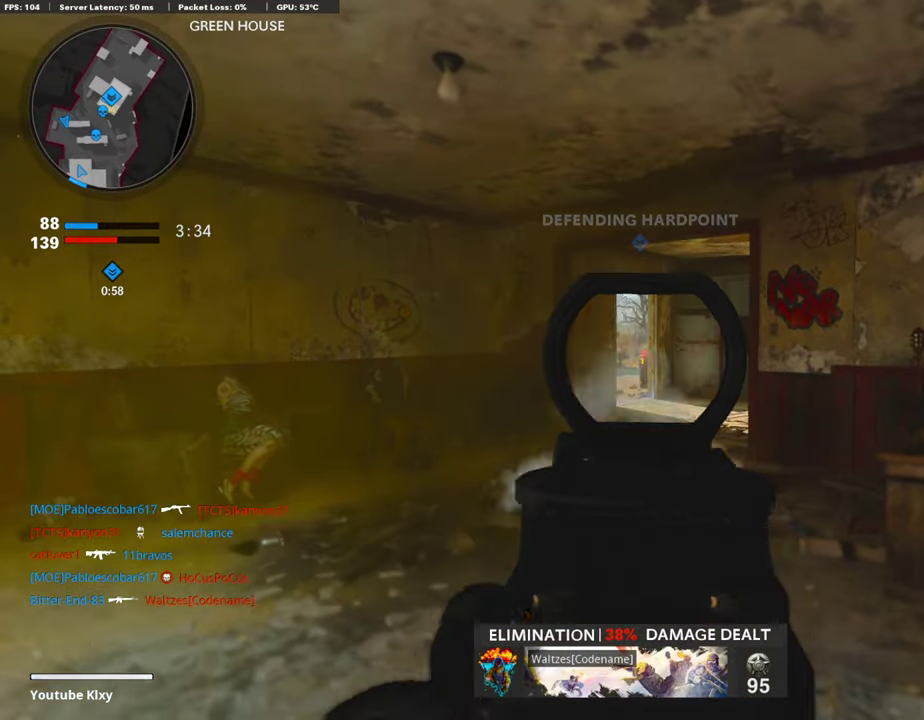
{"dt_ms": 302, "buttons": ["L1", "R1"], "left_stick": "right", "right_stick": "center", "events": [[67, "right_stick", "up-left"], [218, "right_stick", "center"]]}
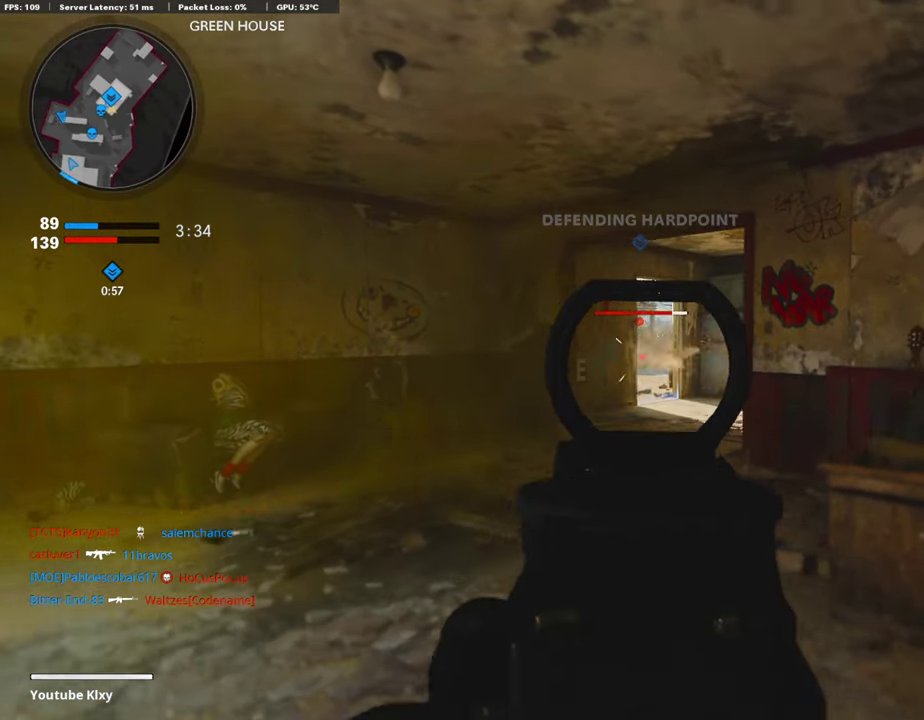
{"dt_ms": 705, "buttons": ["L1", "R1"], "left_stick": "center", "right_stick": "center", "events": [[185, "left_stick", "center"], [252, "left_stick", "down-left"], [252, "right_stick", "up-left"], [302, "right_stick", "center"], [353, "left_stick", "center"], [403, "left_stick", "right"], [521, "right_stick", "up-left"], [554, "left_stick", "down-right"], [605, "right_stick", "center"], [705, "left_stick", "center"]]}
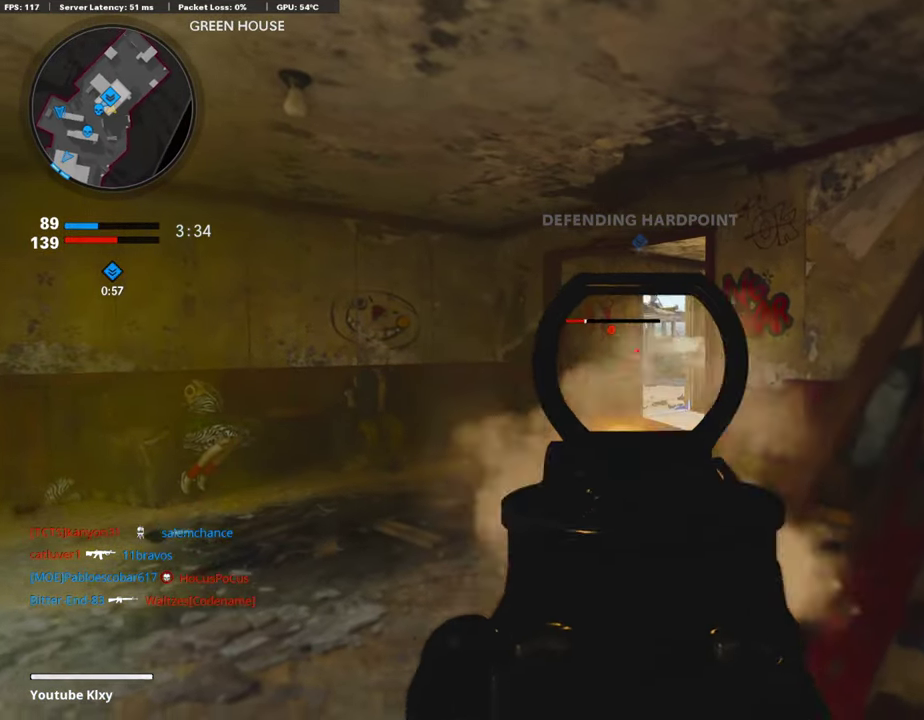
{"dt_ms": 286, "buttons": ["TRIANGLE"], "left_stick": "down-left", "right_stick": "center", "events": [[51, "left_stick", "down-left"], [202, "L1", "up"], [252, "R1", "up"], [252, "TRIANGLE", "down"]]}
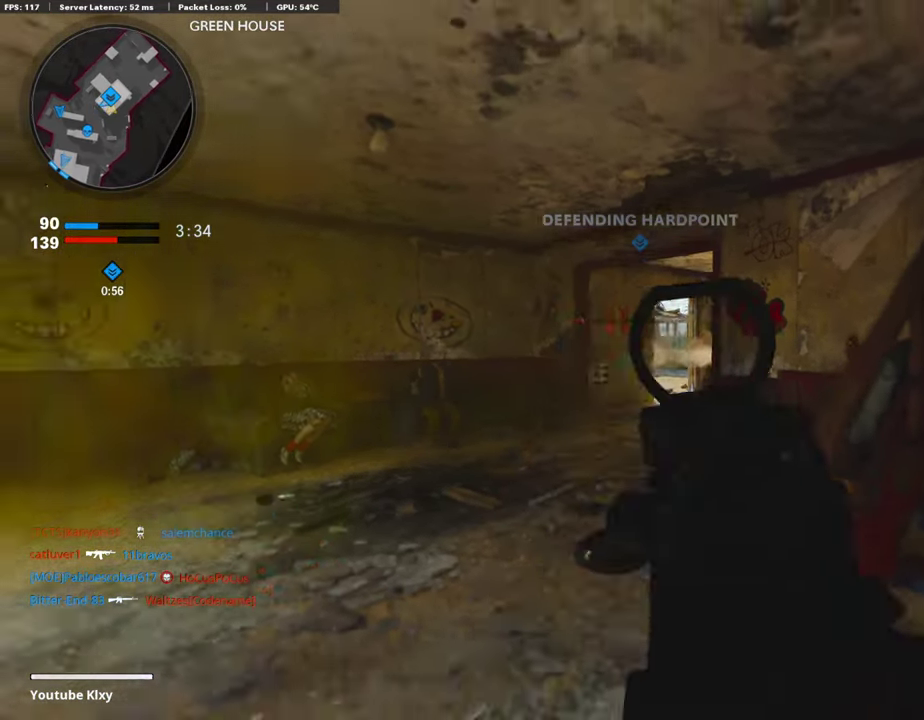
{"dt_ms": 604, "buttons": [], "left_stick": "up-right", "right_stick": "center", "events": [[17, "left_stick", "left"], [67, "TRIANGLE", "up"], [100, "left_stick", "up"], [369, "left_stick", "up-right"]]}
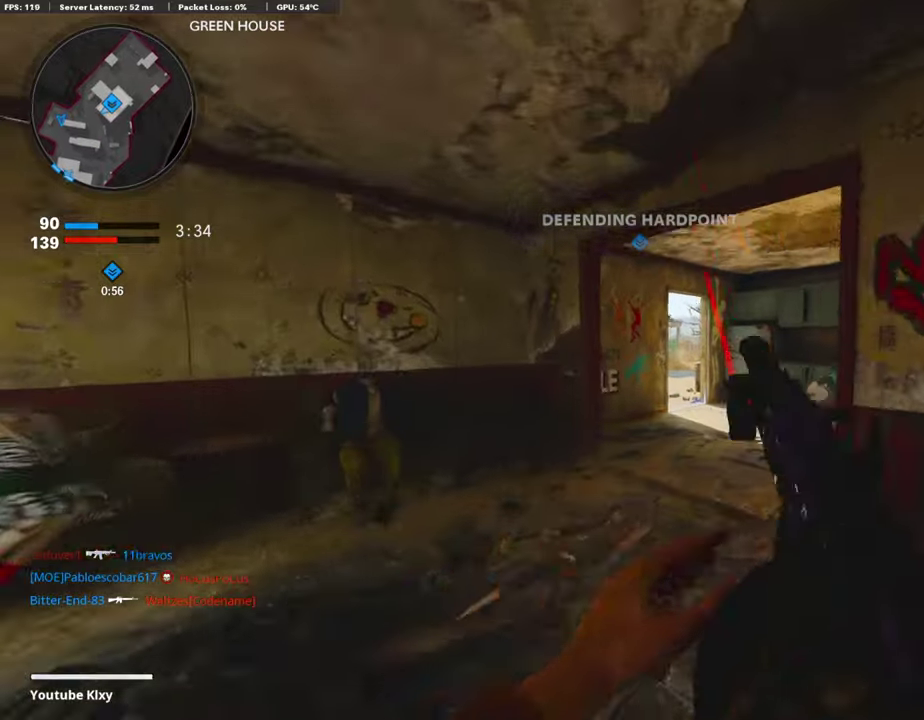
{"dt_ms": 403, "buttons": ["R3"], "left_stick": "up-right", "right_stick": "center"}
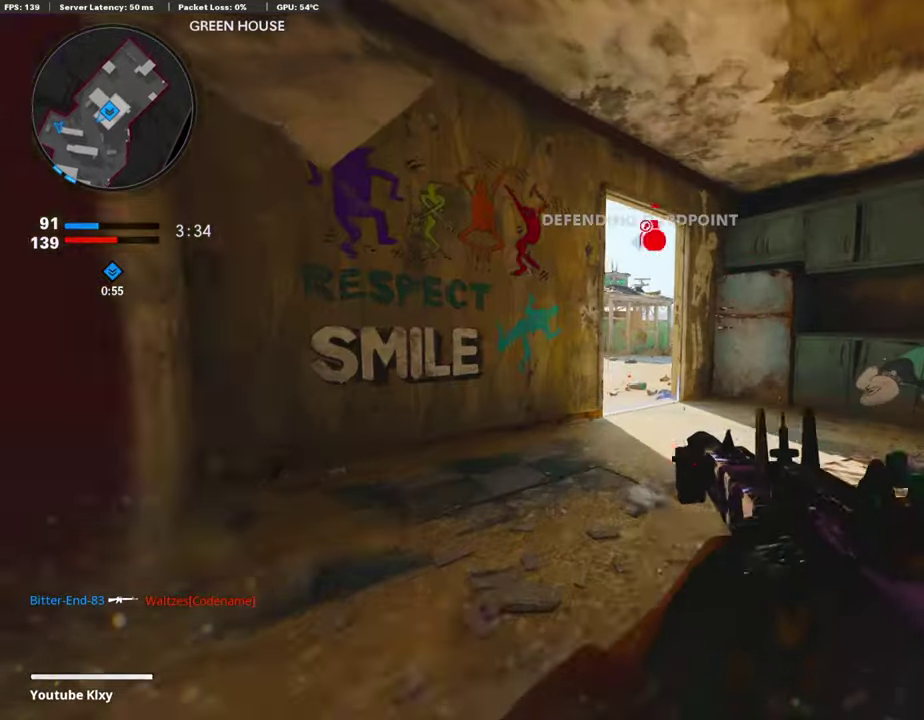
{"dt_ms": 504, "buttons": [], "left_stick": "right", "right_stick": "left"}
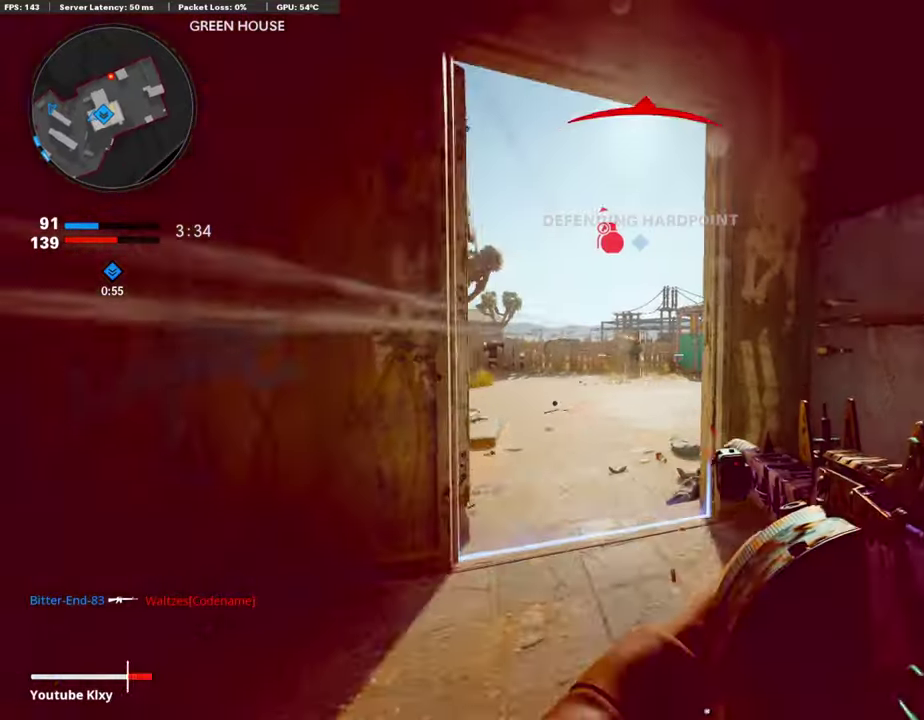
{"dt_ms": 503, "buttons": ["L3"], "left_stick": "up-right", "right_stick": "right"}
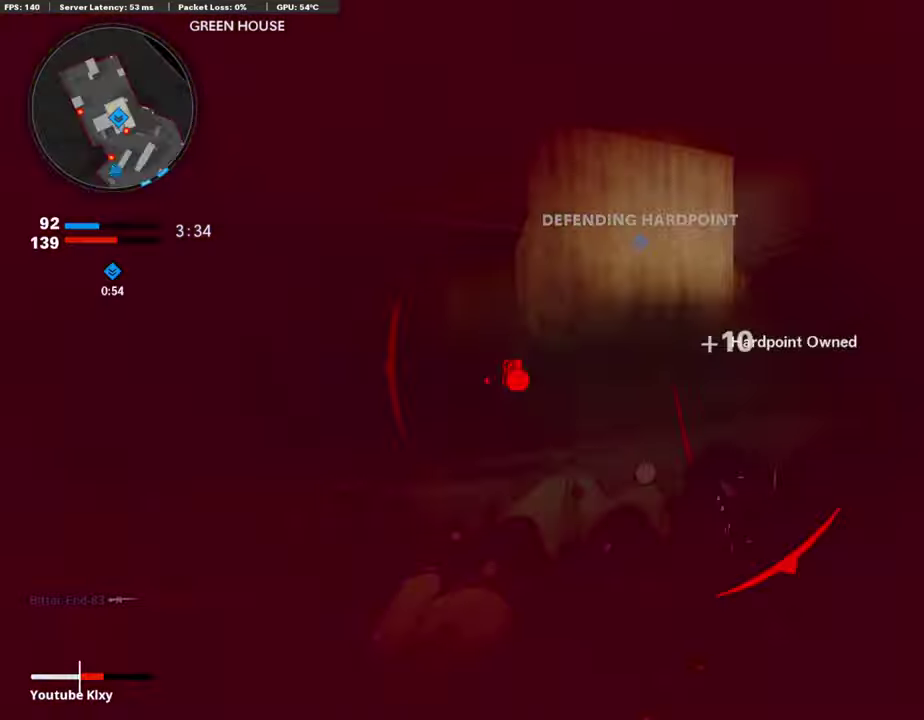
{"dt_ms": 487, "buttons": [], "left_stick": "up", "right_stick": "center"}
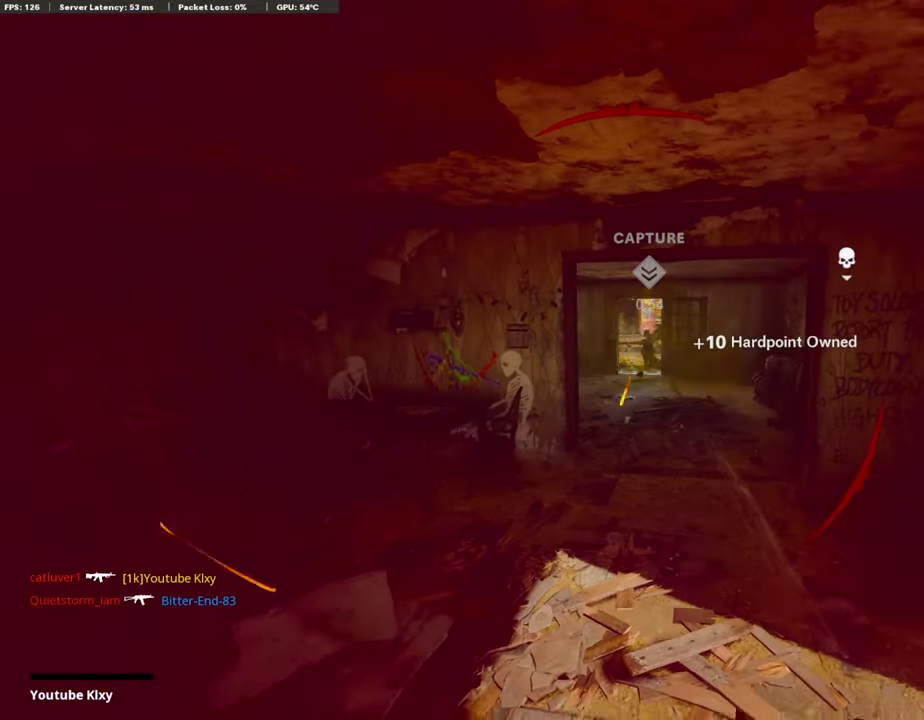
{"dt_ms": 504, "buttons": ["TOUCHPAD"], "left_stick": "center", "right_stick": "center", "events": [[101, "left_stick", "center"], [185, "CROSS", "down"], [185, "SQUARE", "down"], [336, "CROSS", "up"], [336, "SQUARE", "up"], [437, "TOUCHPAD", "down"]]}
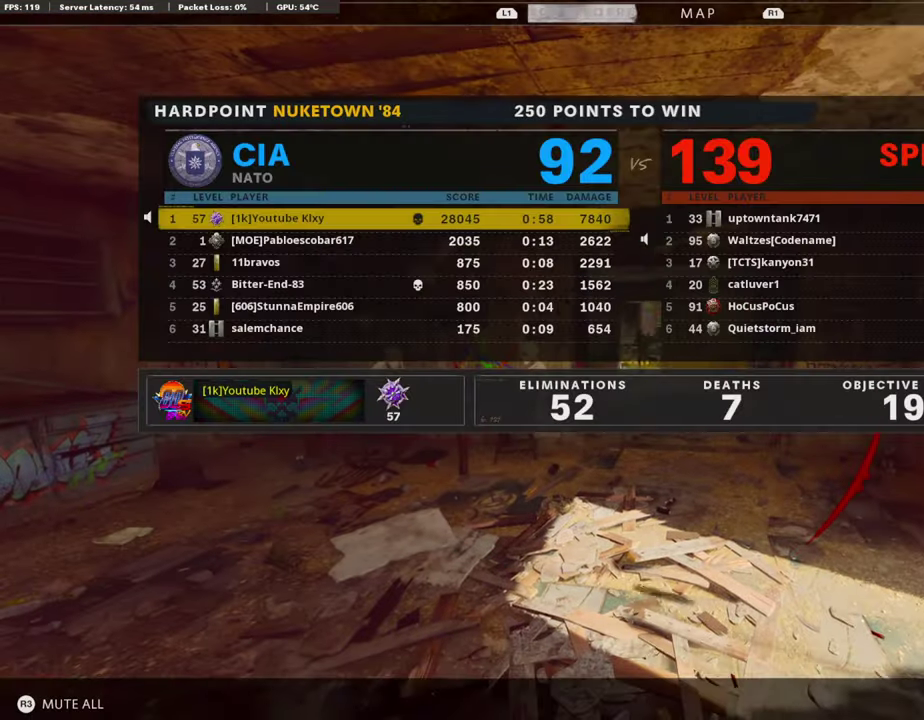
{"dt_ms": 604, "buttons": ["CROSS", "SQUARE"], "left_stick": "center", "right_stick": "center", "events": [[67, "TOUCHPAD", "up"], [252, "TOUCHPAD", "down"], [386, "SQUARE", "down"], [386, "TOUCHPAD", "up"], [420, "CROSS", "down"], [537, "CROSS", "up"], [537, "SQUARE", "up"], [604, "CROSS", "down"], [604, "SQUARE", "down"]]}
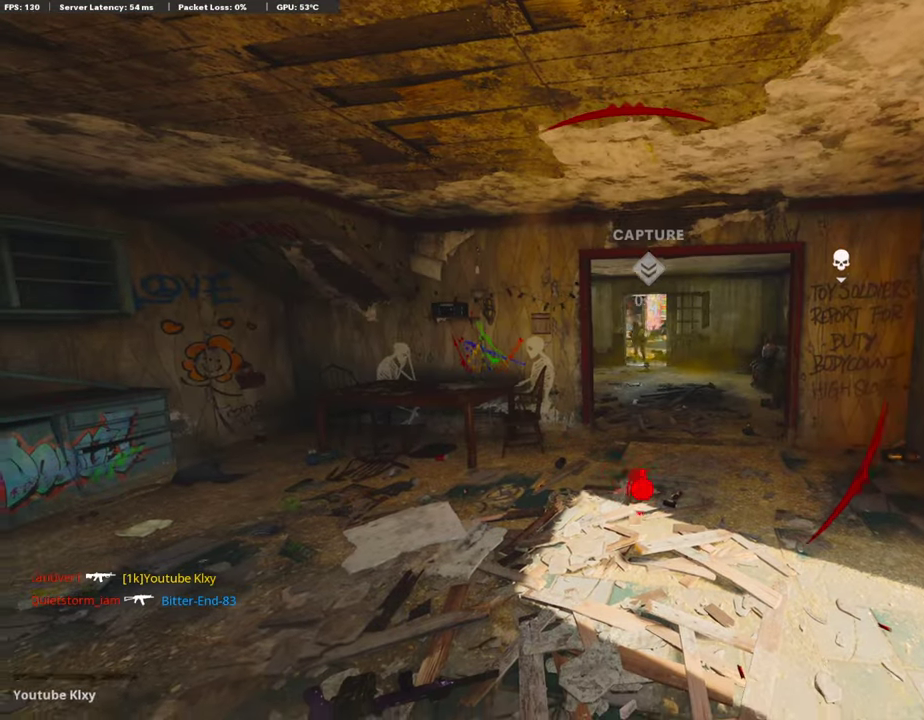
{"dt_ms": 403, "buttons": ["CROSS"], "left_stick": "up", "right_stick": "center", "events": [[51, "left_stick", "up"], [118, "SQUARE", "up"], [152, "CROSS", "up"], [202, "CROSS", "down"], [219, "SQUARE", "down"], [353, "CROSS", "up"], [353, "SQUARE", "up"], [403, "CROSS", "down"]]}
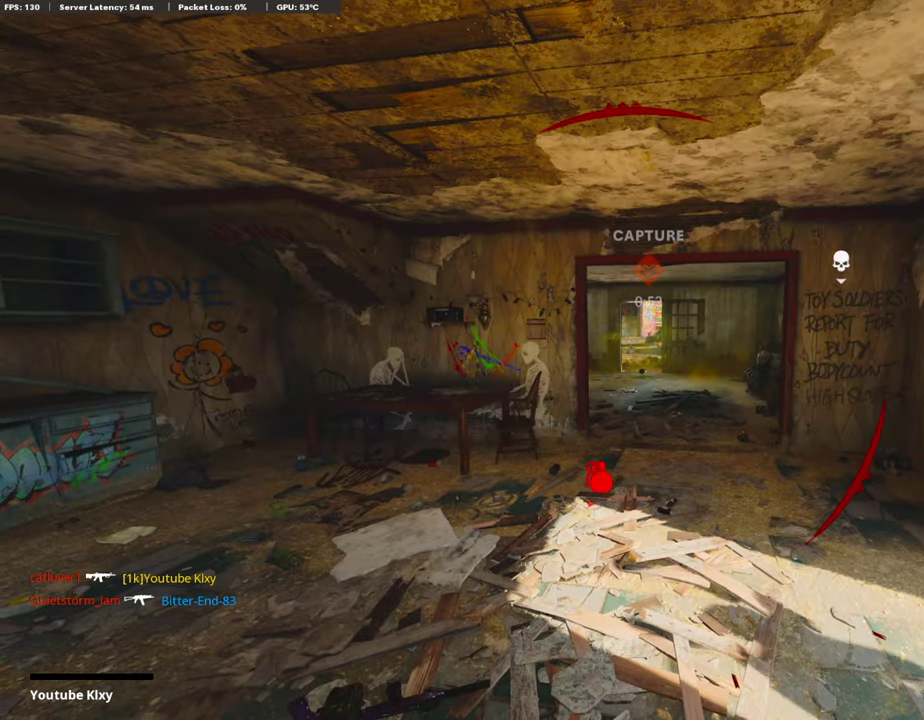
{"dt_ms": 504, "buttons": ["TRIANGLE", "L3"], "left_stick": "up", "right_stick": "center"}